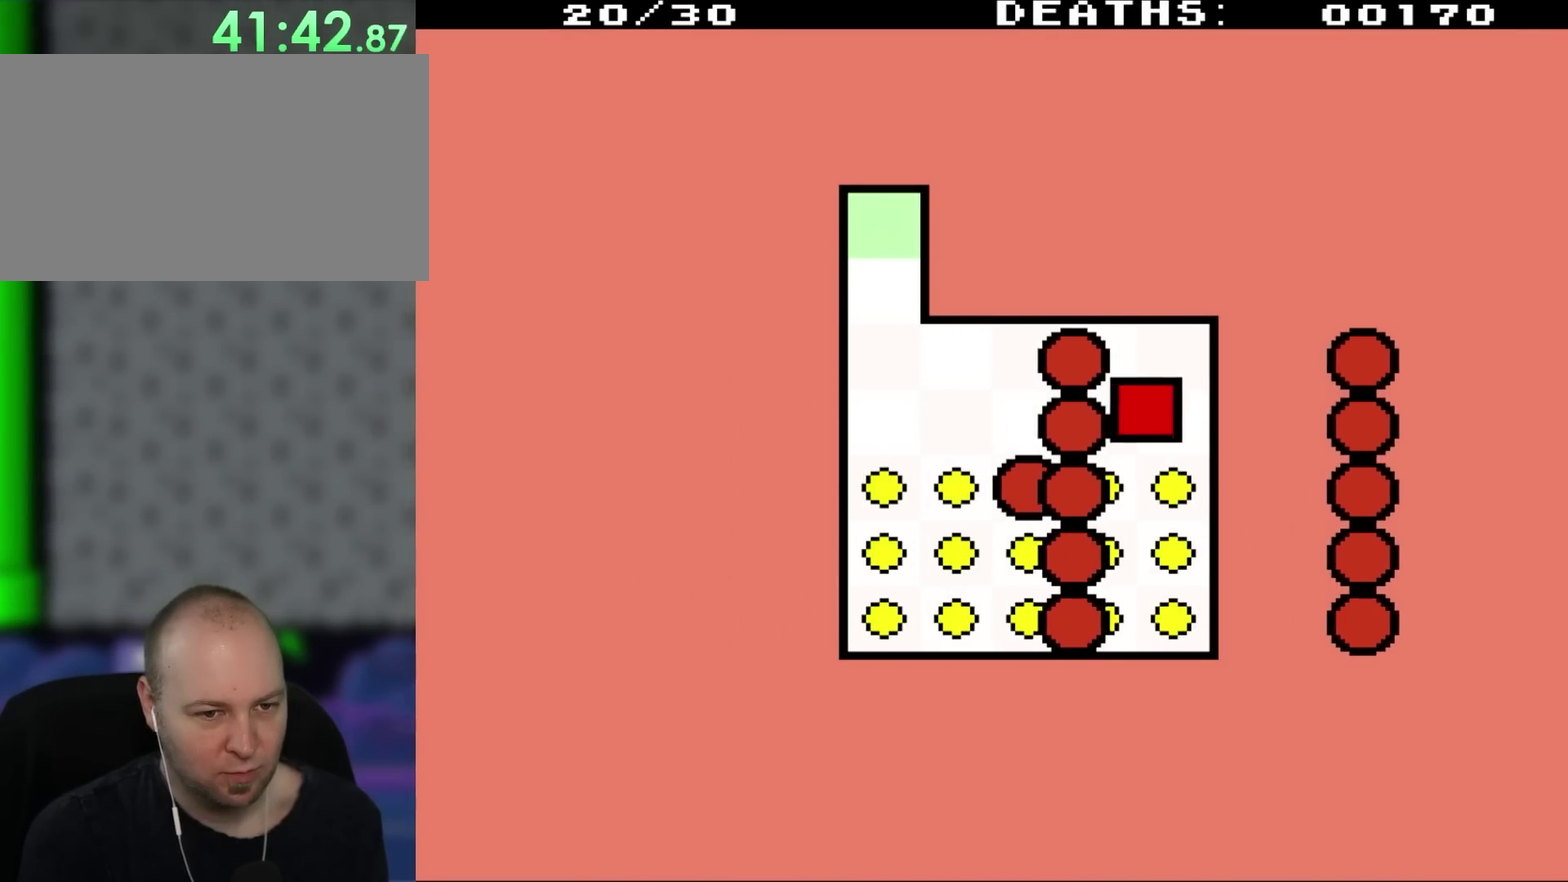
Gameplay with a controller (Nintendo layout); each line is a JSON object with the inputs held at the frame after it. "events" lists button and stick changes between this image and that frame as [ms after this image, input, new state], when the widget could be followed in between. Not read: L1 L3 R1 R3.
{"buttons": ["DPAD_DOWN"], "events": [[117, "DPAD_RIGHT", "up"]]}
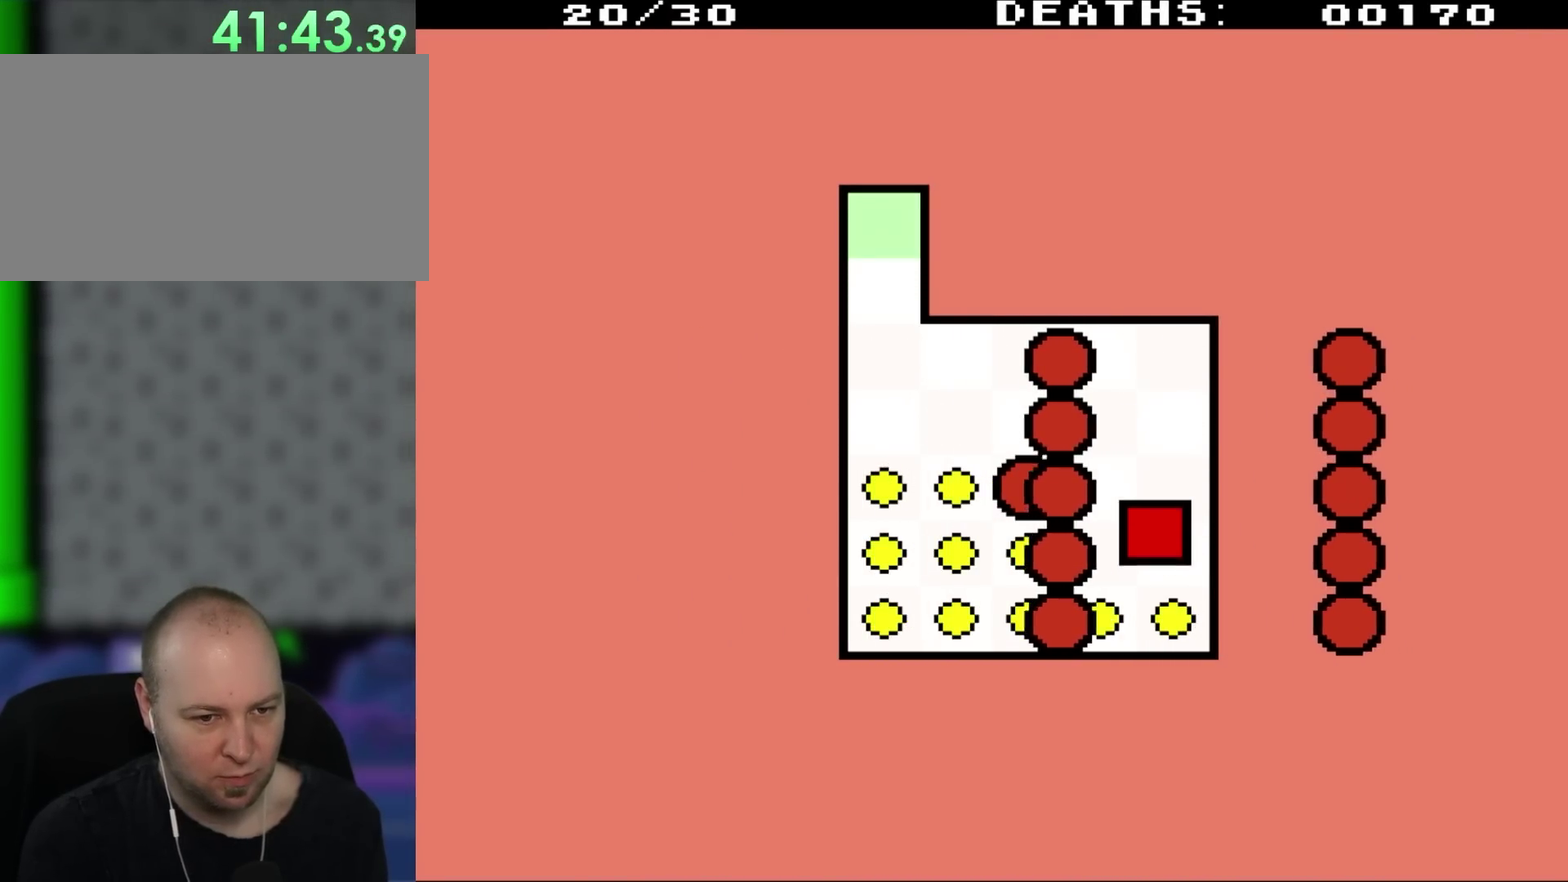
{"buttons": ["DPAD_LEFT"], "events": [[183, "DPAD_LEFT", "down"], [300, "DPAD_DOWN", "up"]]}
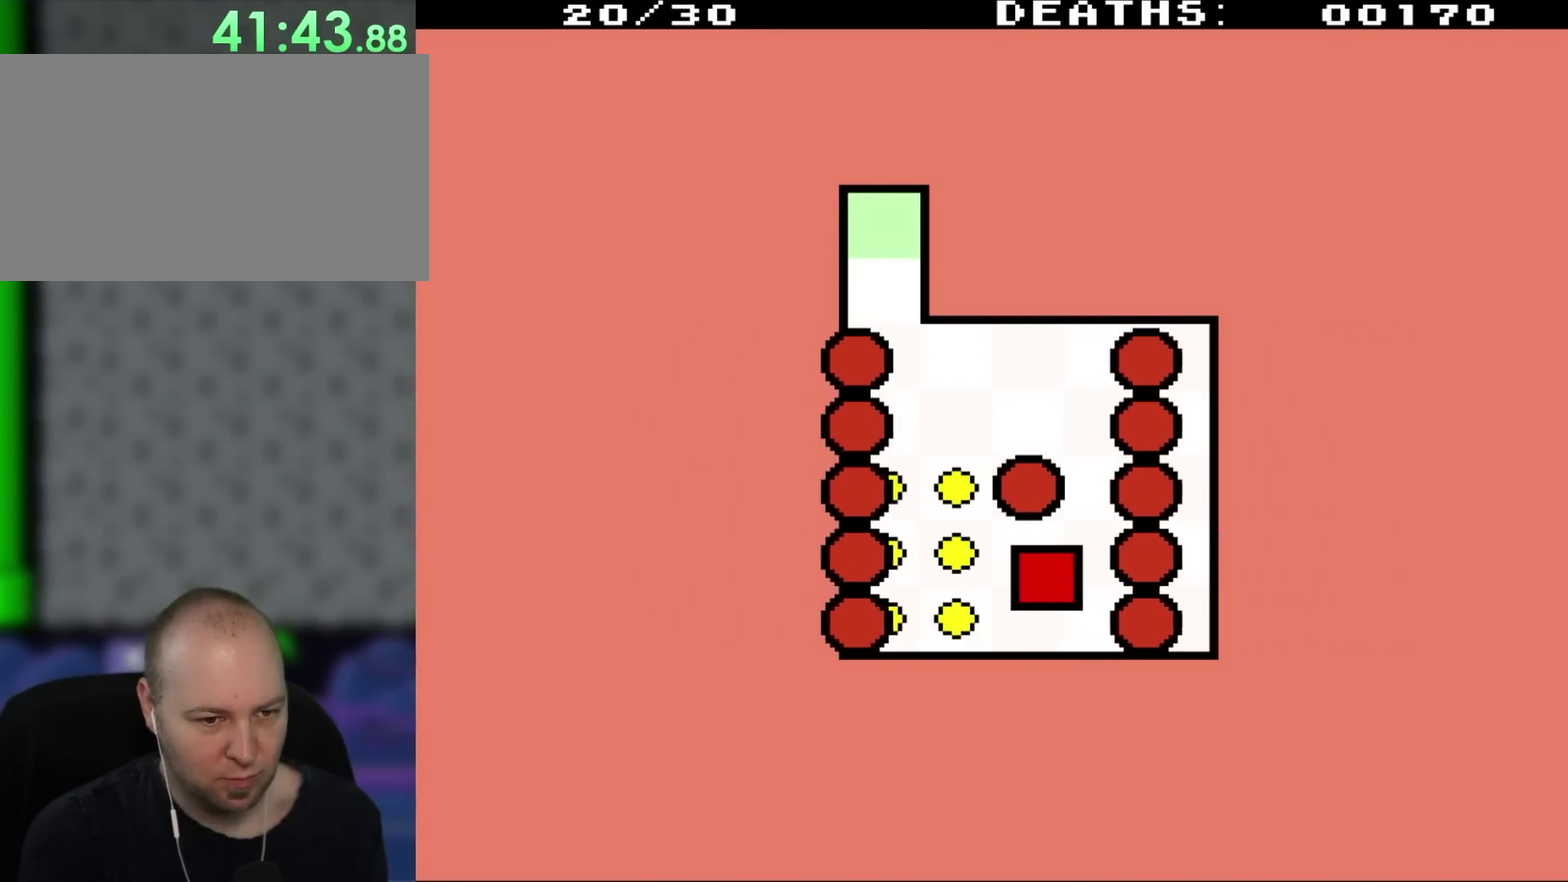
{"buttons": ["DPAD_LEFT"], "events": []}
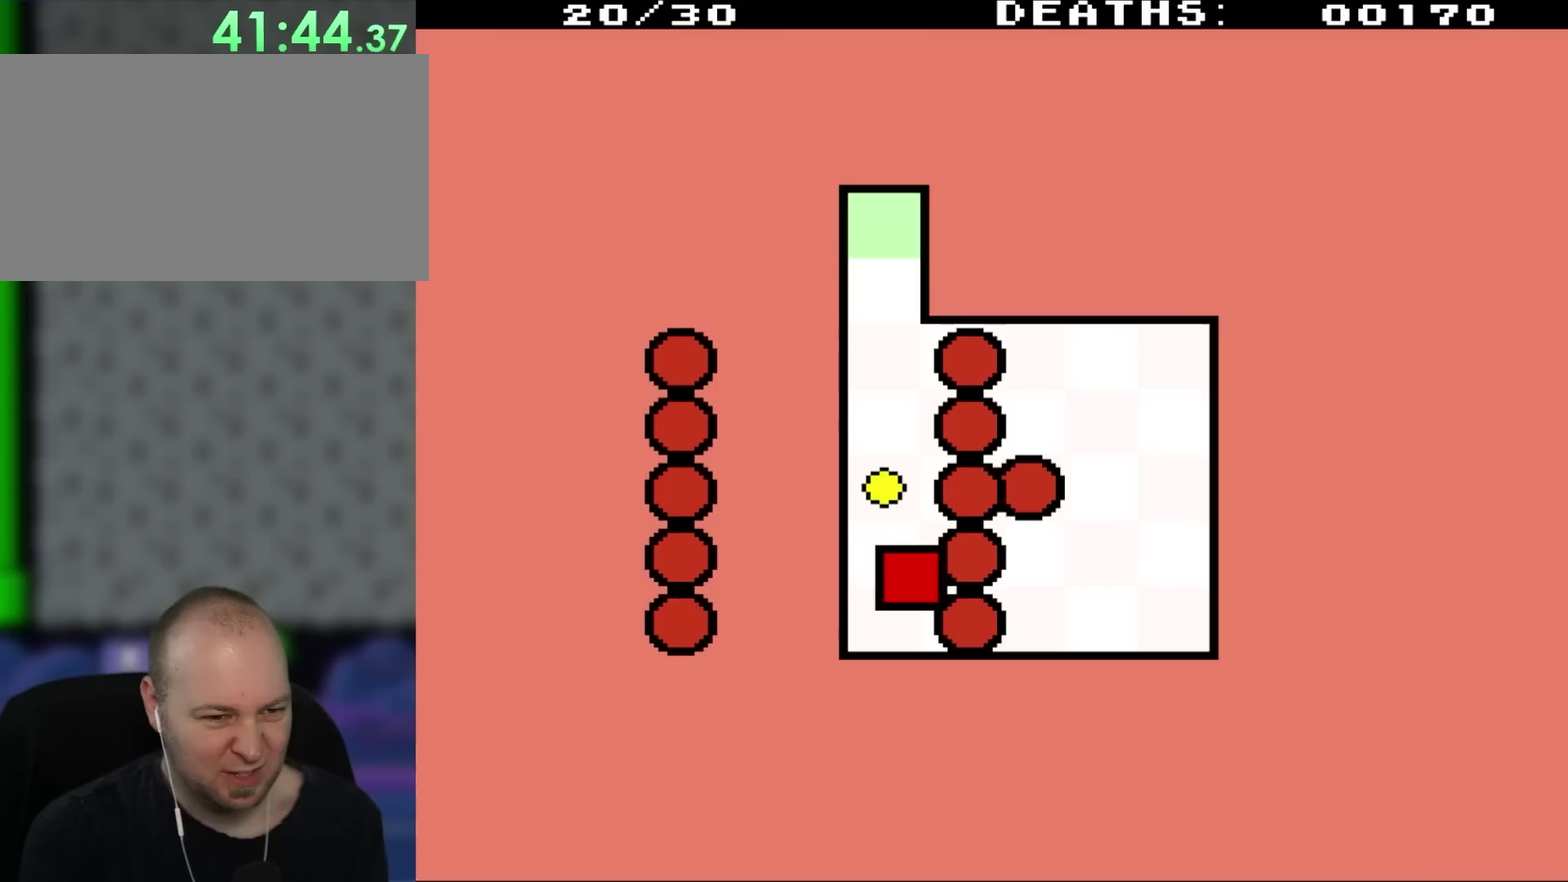
{"buttons": ["DPAD_UP", "DPAD_RIGHT"], "events": [[217, "DPAD_UP", "down"], [283, "DPAD_LEFT", "up"], [283, "DPAD_RIGHT", "down"]]}
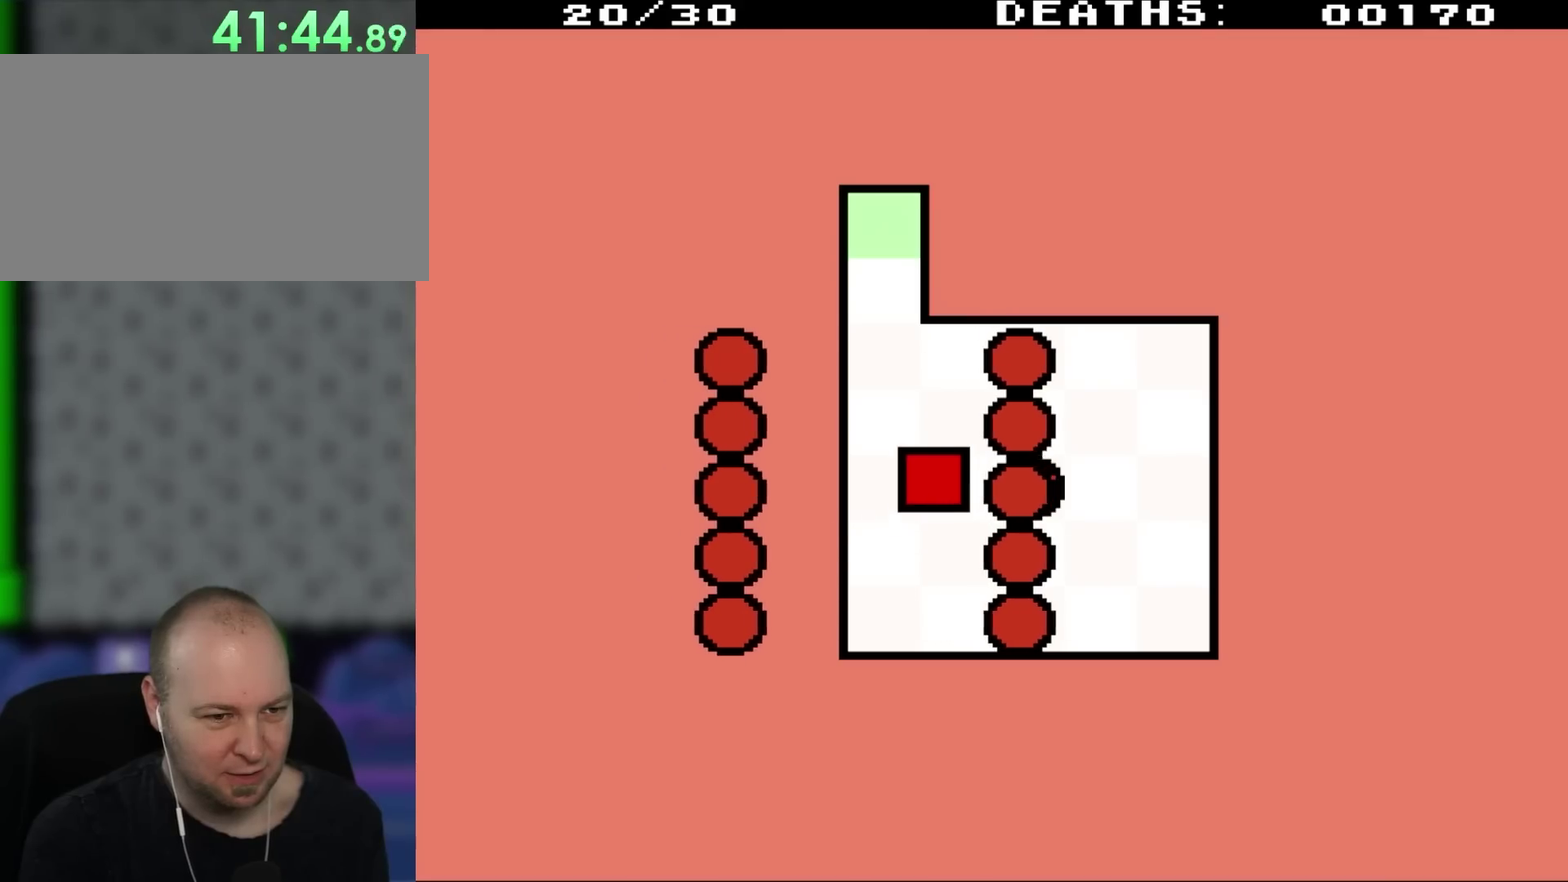
{"buttons": ["DPAD_UP", "DPAD_RIGHT"], "events": [[17, "DPAD_RIGHT", "up"], [150, "DPAD_RIGHT", "down"]]}
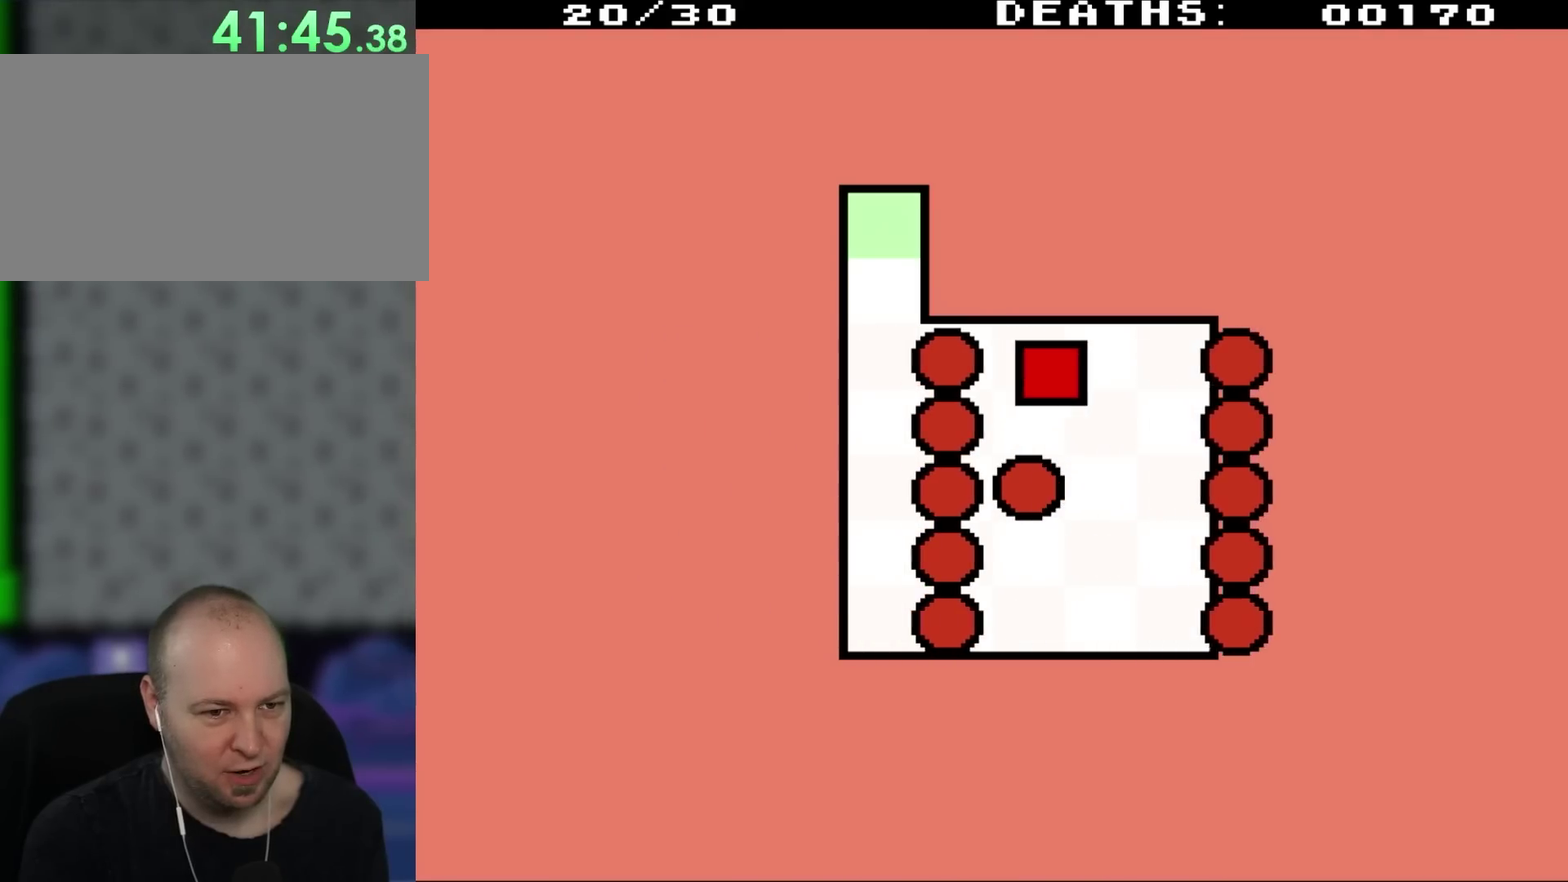
{"buttons": ["DPAD_RIGHT"], "events": [[50, "DPAD_UP", "up"], [117, "DPAD_DOWN", "down"], [283, "DPAD_DOWN", "up"]]}
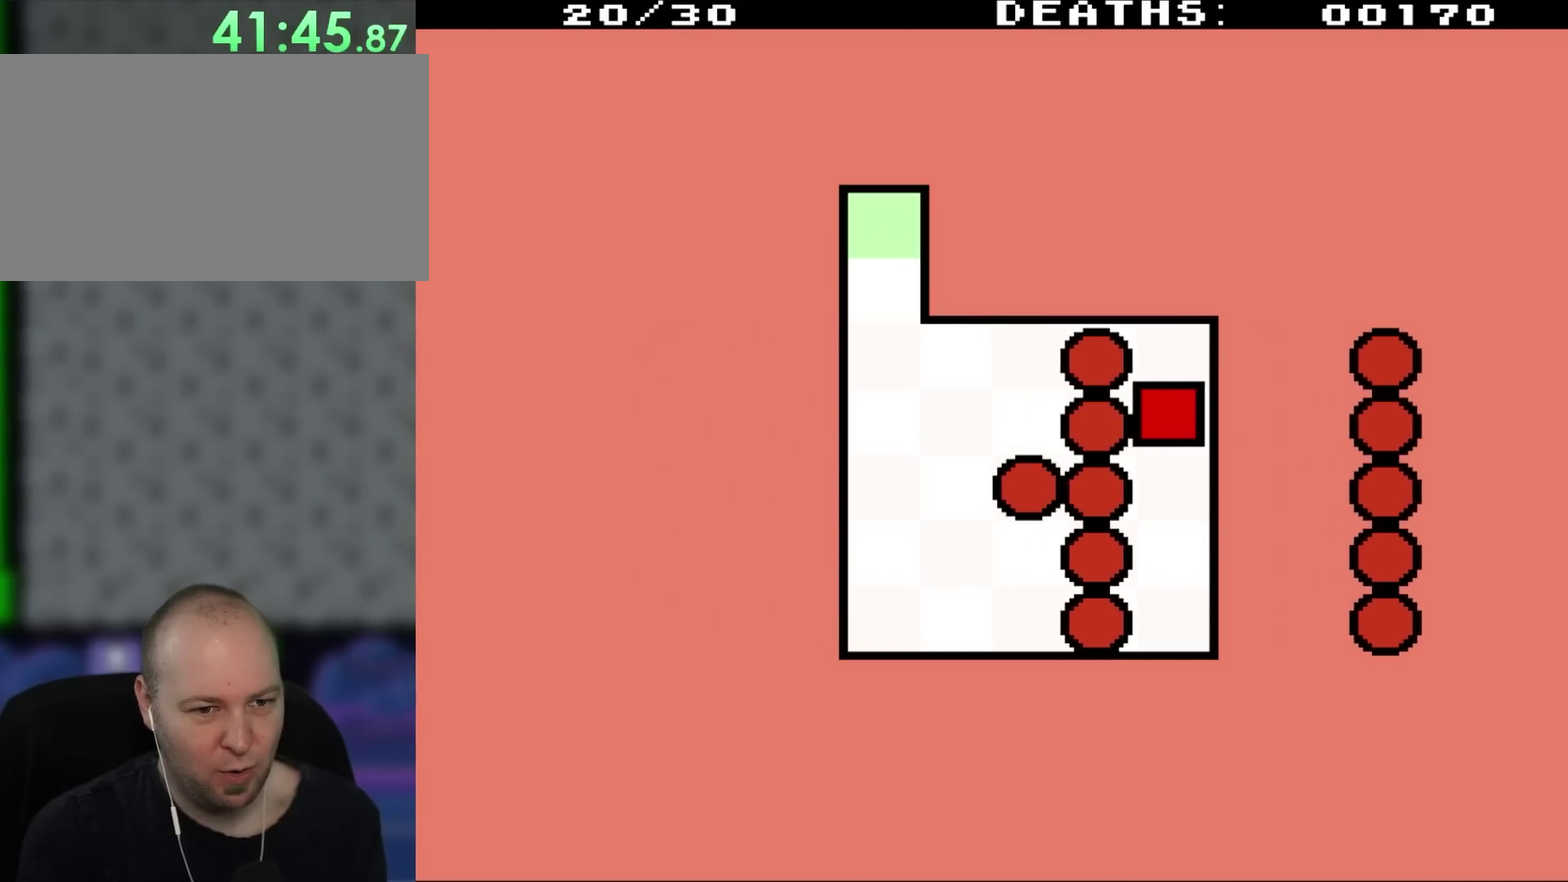
{"buttons": ["DPAD_UP", "DPAD_LEFT"], "events": [[67, "DPAD_RIGHT", "up"], [383, "DPAD_LEFT", "down"], [417, "DPAD_UP", "down"]]}
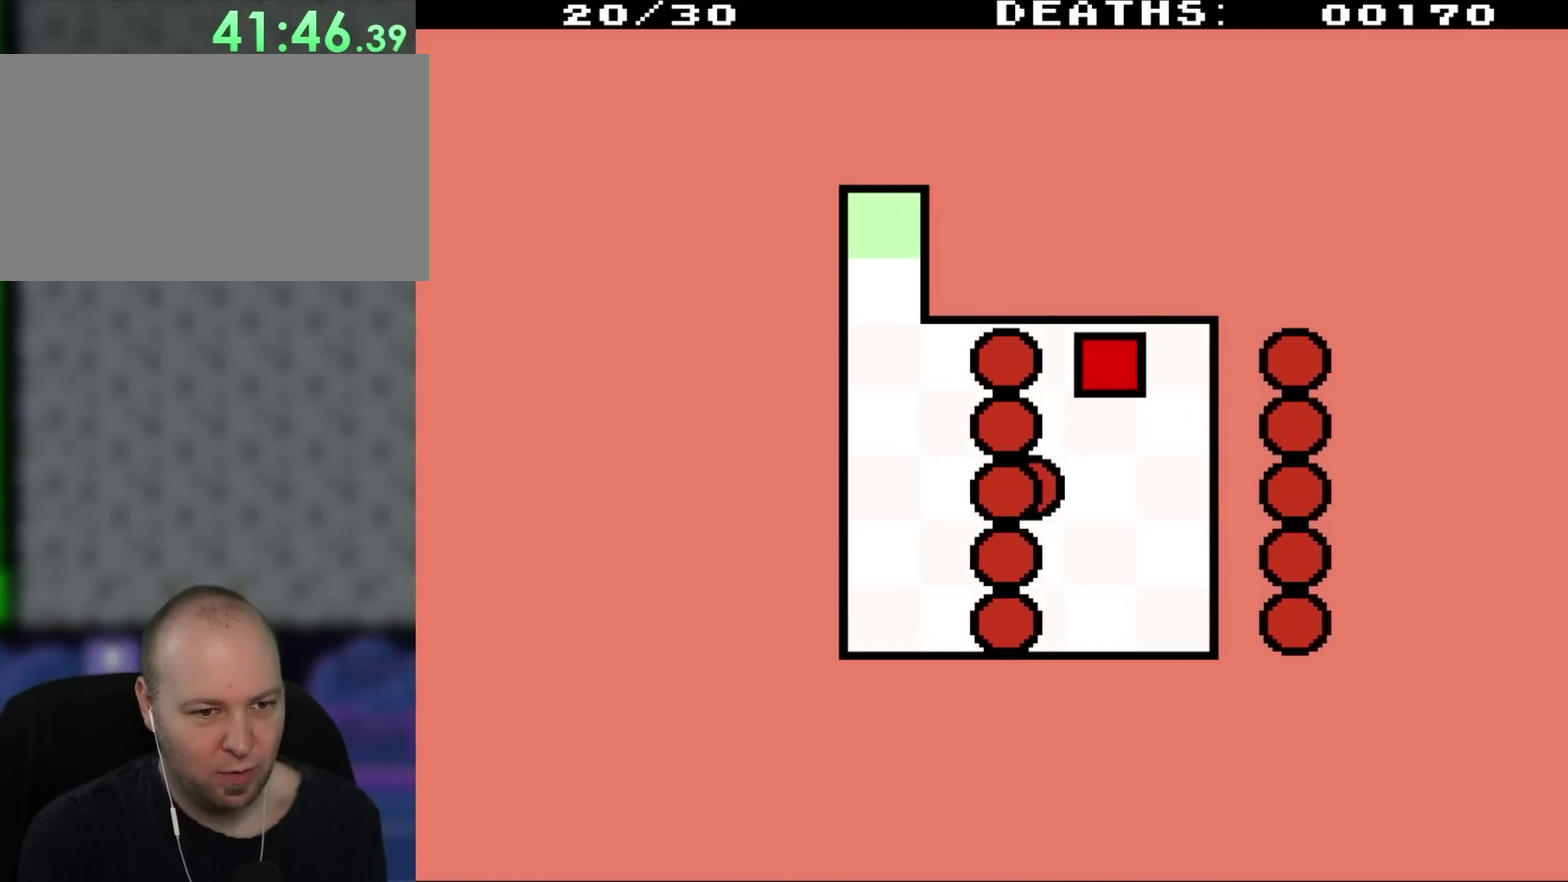
{"buttons": ["DPAD_LEFT"], "events": [[250, "DPAD_UP", "up"]]}
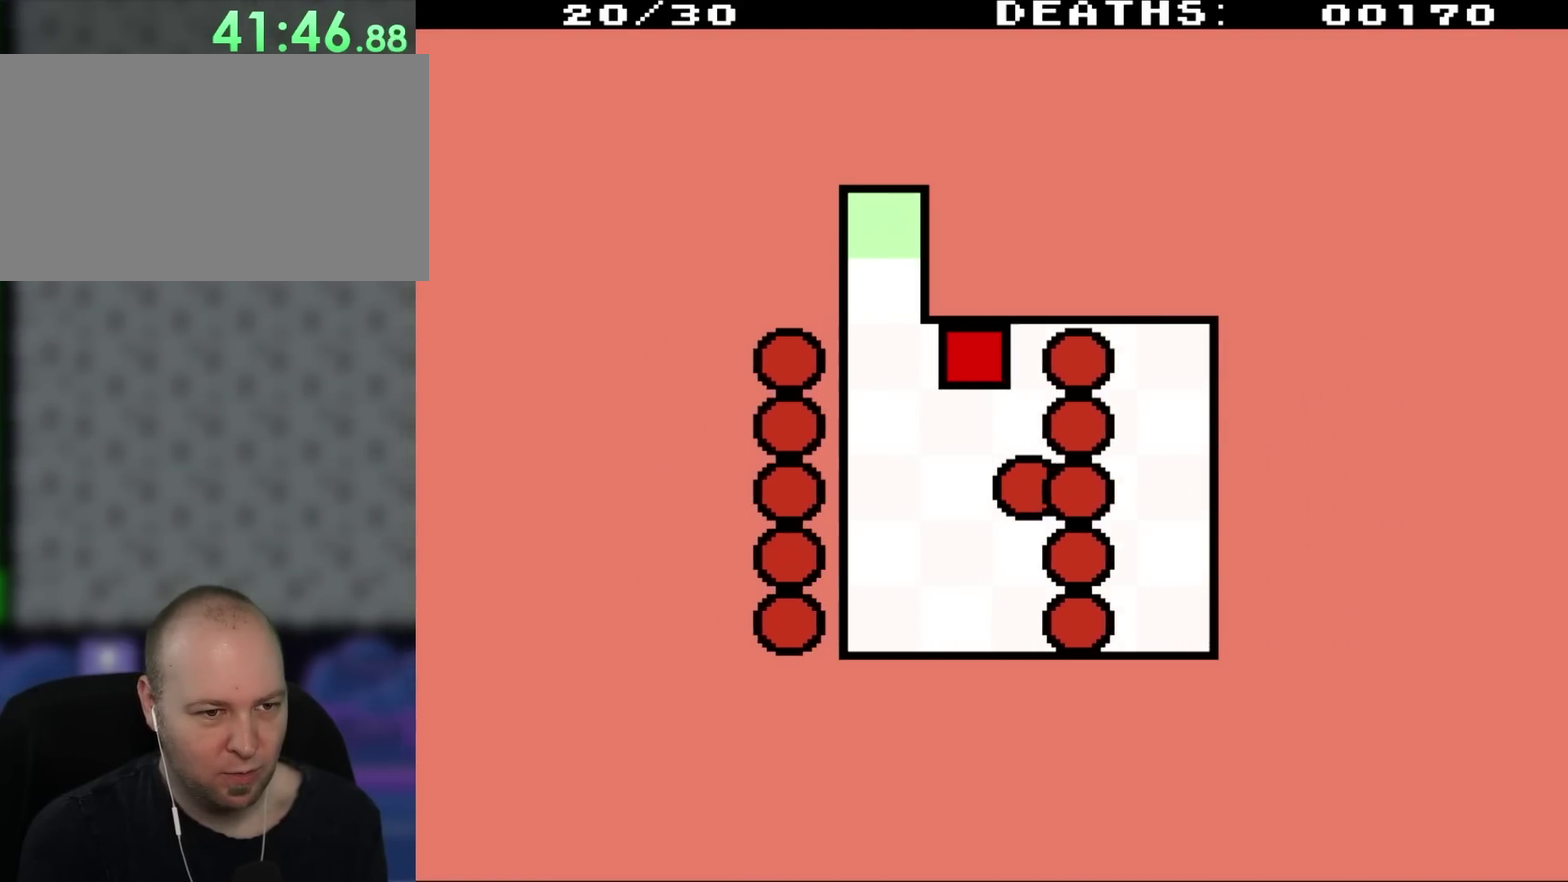
{"buttons": ["DPAD_UP", "DPAD_LEFT"], "events": [[383, "DPAD_UP", "down"]]}
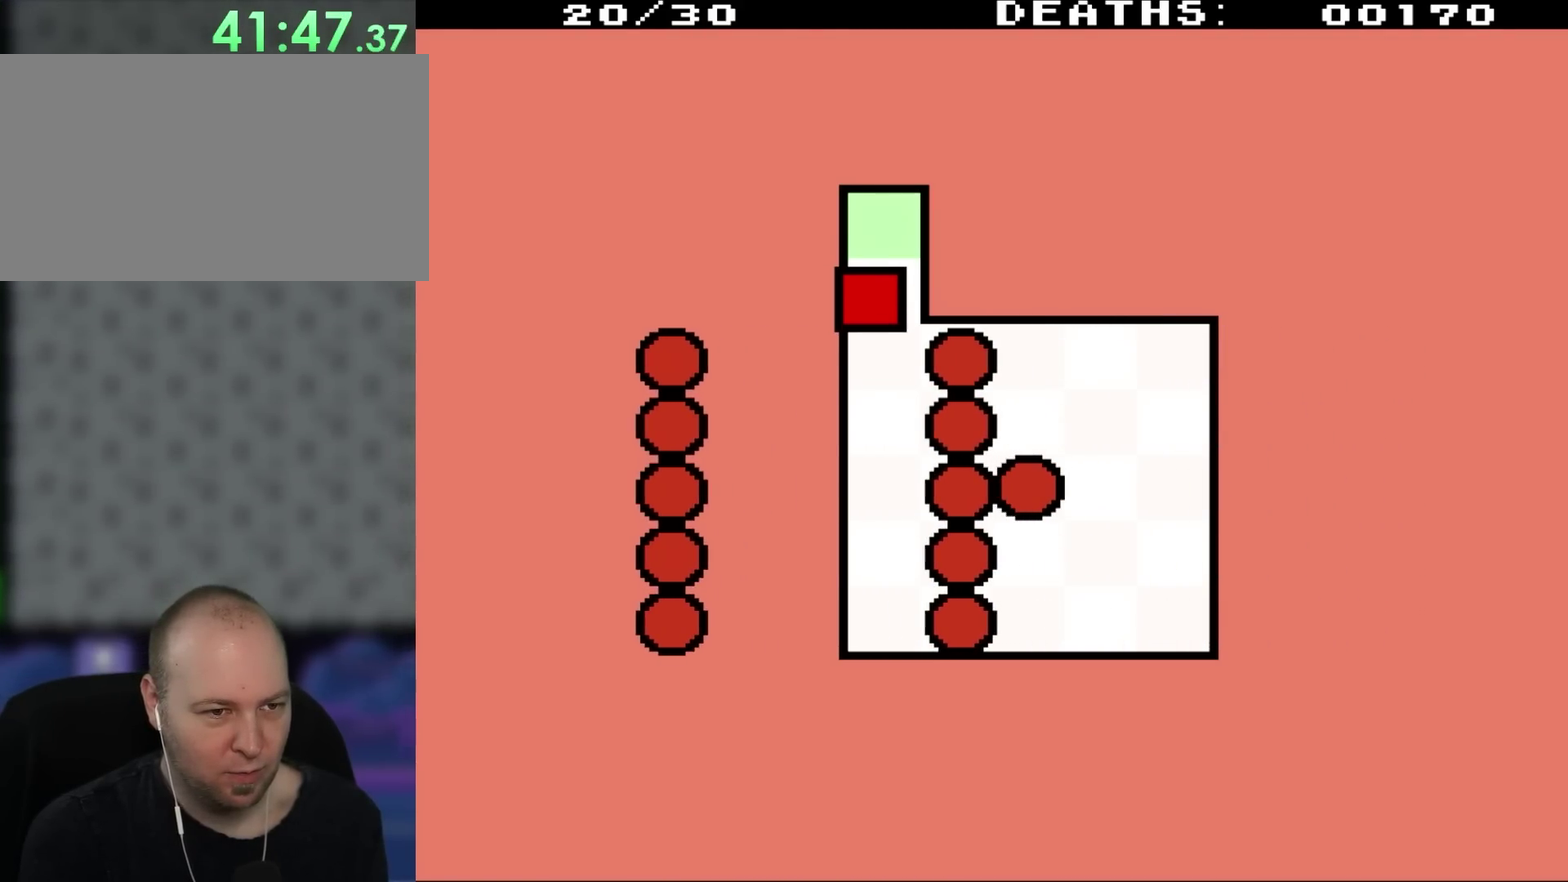
{"buttons": ["DPAD_UP"], "events": [[67, "DPAD_LEFT", "up"]]}
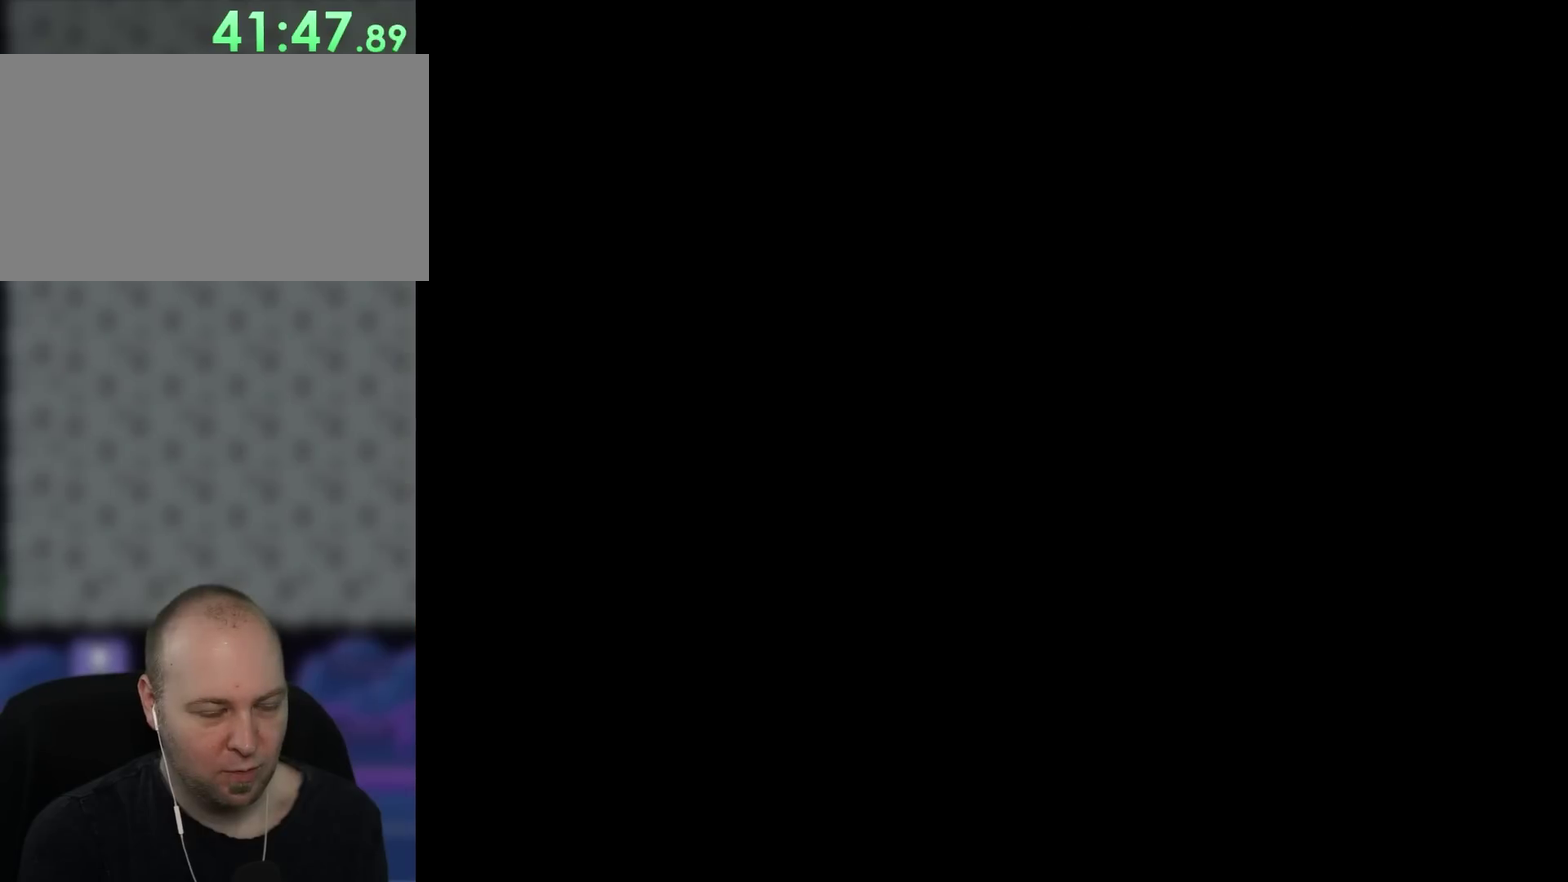
{"buttons": [], "events": [[417, "DPAD_UP", "up"]]}